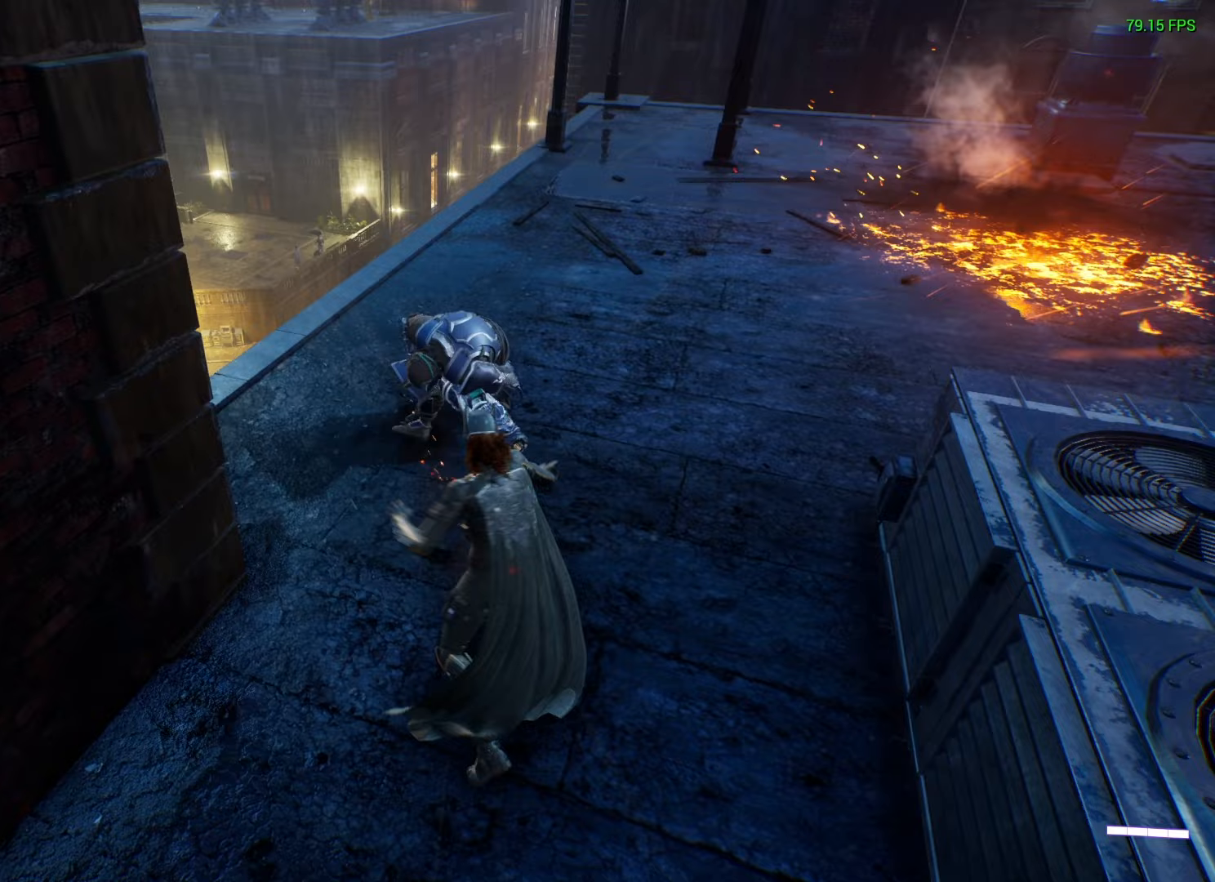
Gameplay with a controller (Xbox layout); each line is a JSON object with the inputs held at the frame after it. "events" lists button and stick changes between this image and that frame as [ms after this image, input, new state], when the widget could be followed in between.
{"buttons": [], "left_stick": "up", "right_stick": "center", "events": [[350, "X", "down"], [367, "left_stick", "up"], [417, "X", "up"]]}
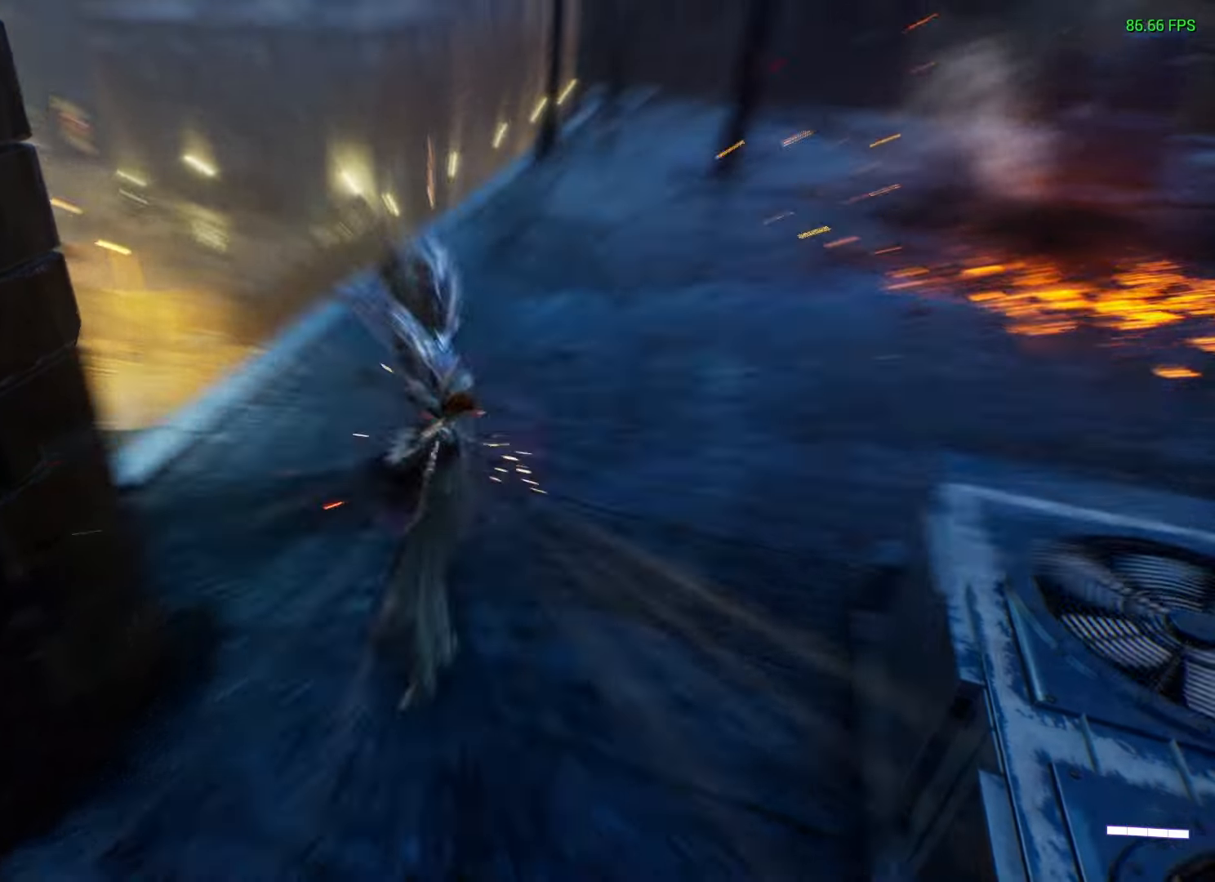
{"buttons": [], "left_stick": "up", "right_stick": "center", "events": []}
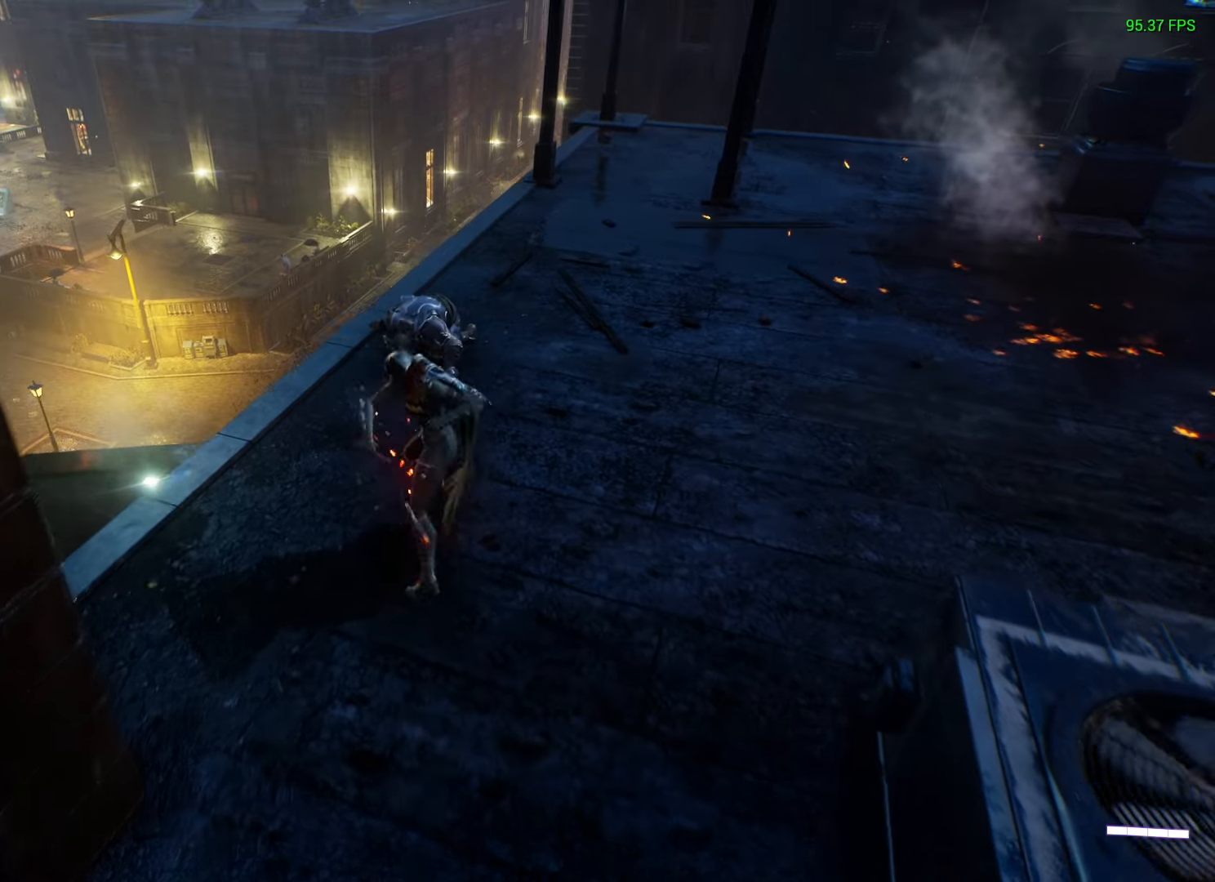
{"buttons": ["X"], "left_stick": "up", "right_stick": "center", "events": [[17, "X", "down"]]}
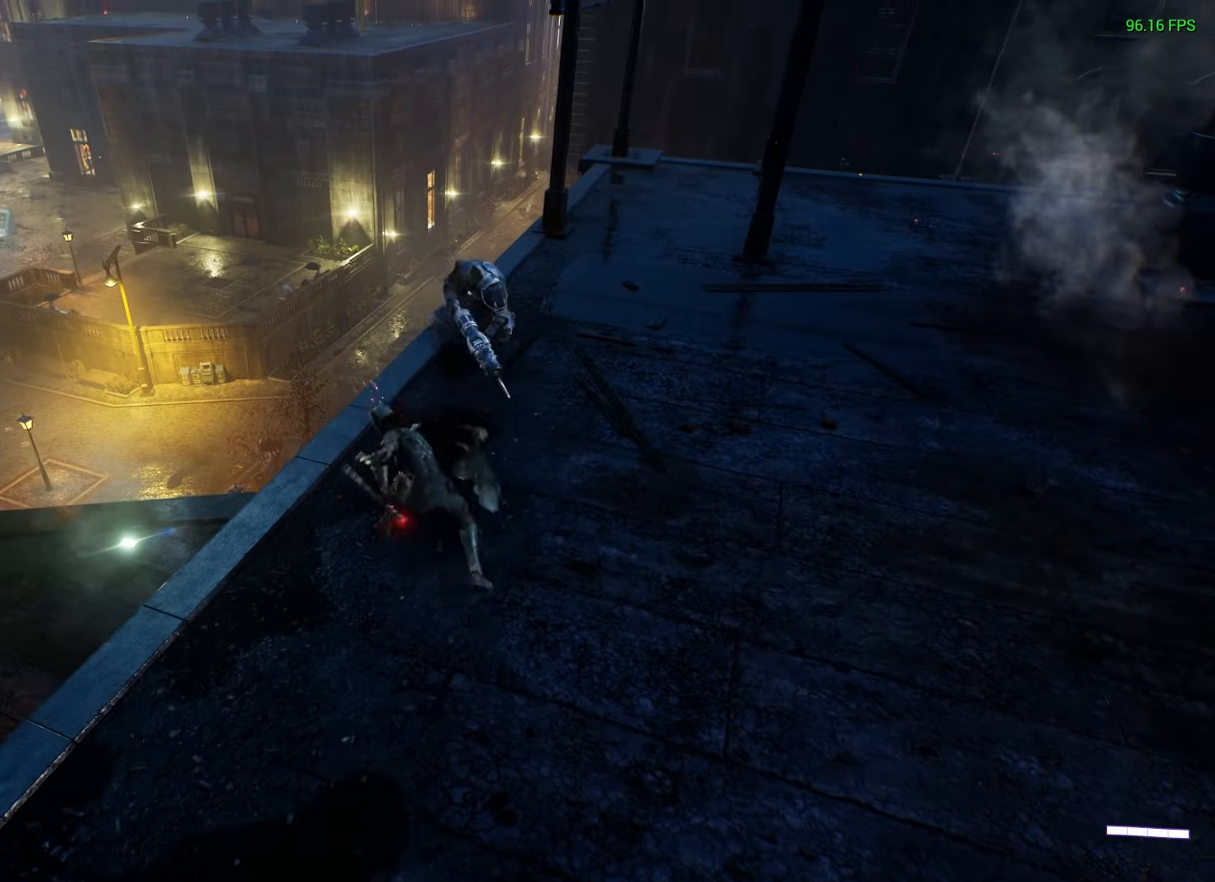
{"buttons": ["X"], "left_stick": "up", "right_stick": "center", "events": []}
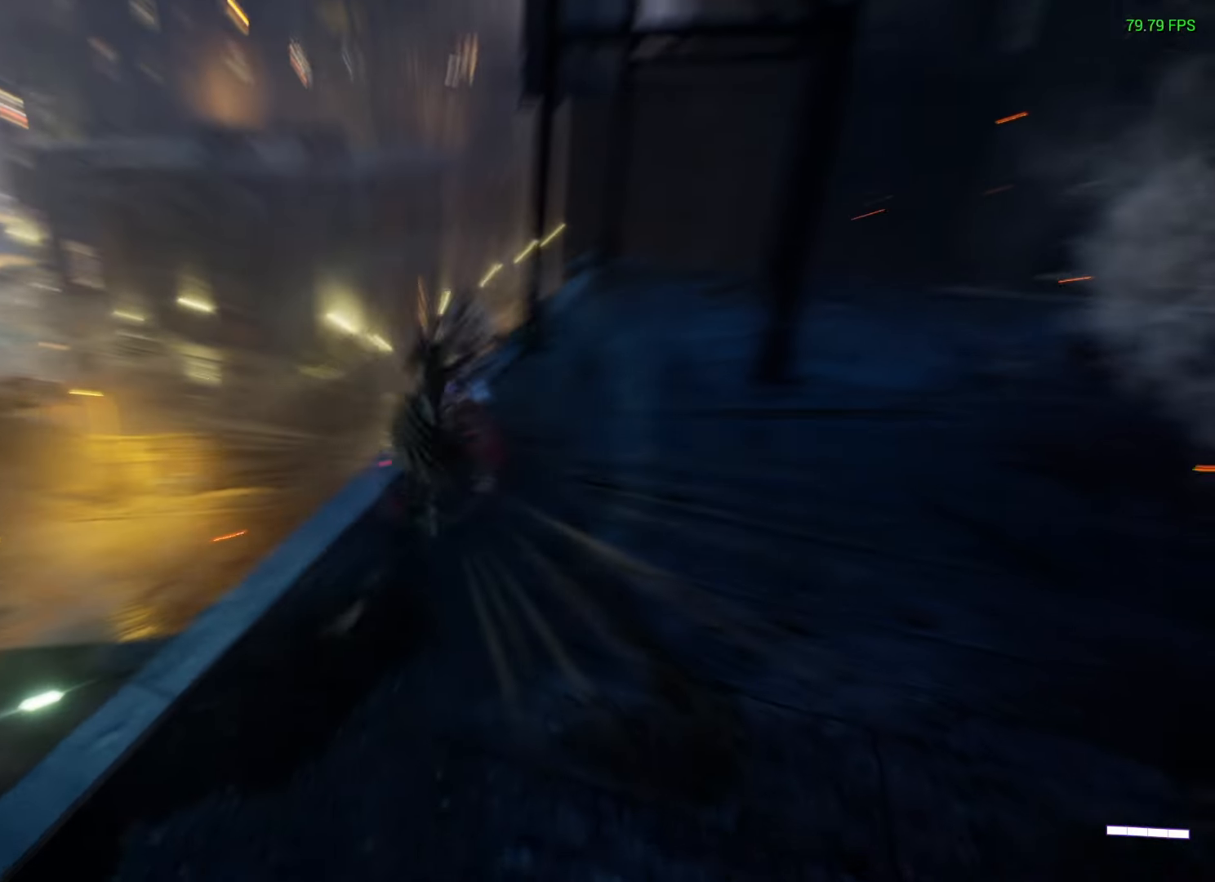
{"buttons": [], "left_stick": "center", "right_stick": "right", "events": [[17, "X", "up"], [133, "left_stick", "center"], [183, "right_stick", "right"]]}
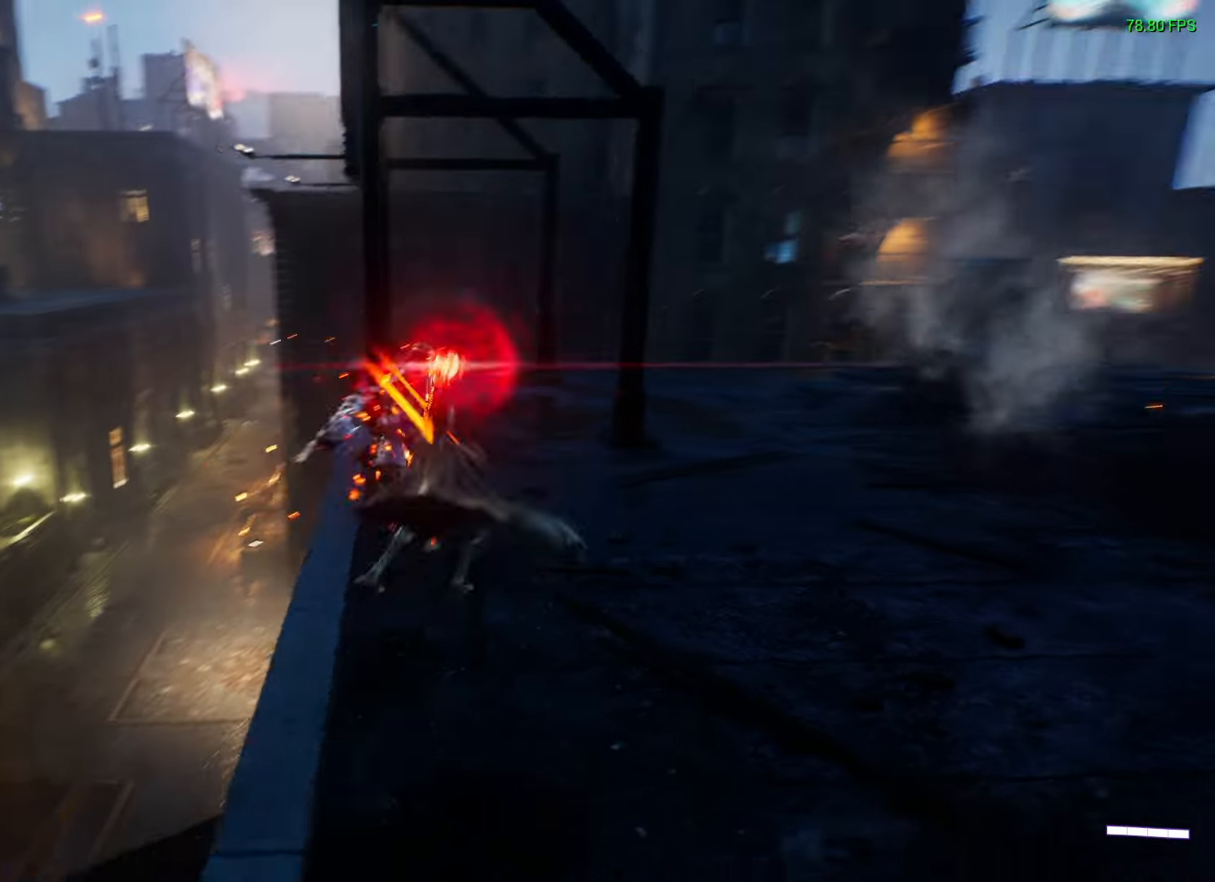
{"buttons": [], "left_stick": "right", "right_stick": "down-right", "events": [[117, "right_stick", "center"], [183, "left_stick", "right"], [267, "Y", "down"], [333, "Y", "up"], [467, "right_stick", "down-right"]]}
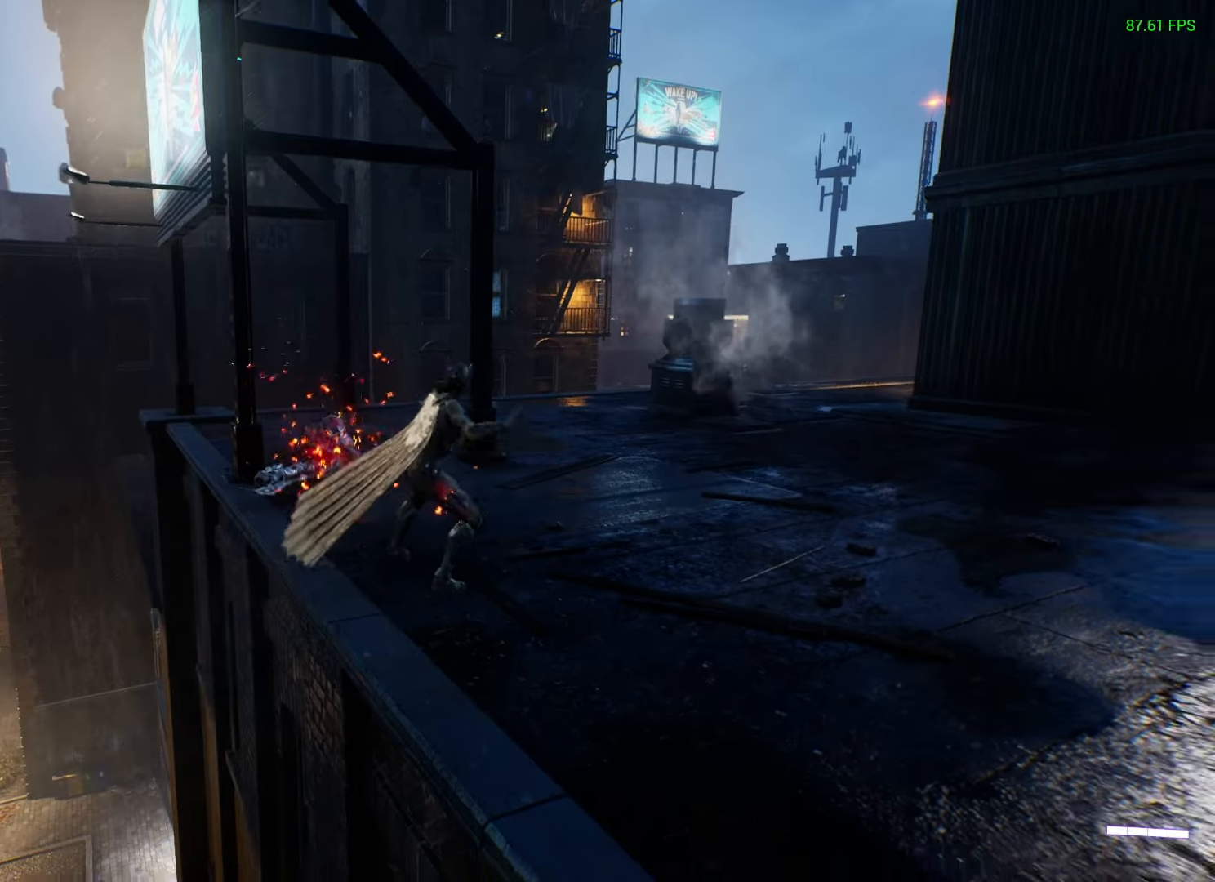
{"buttons": [], "left_stick": "up-right", "right_stick": "center", "events": [[133, "right_stick", "center"], [267, "Y", "down"], [350, "Y", "up"], [500, "left_stick", "up-right"]]}
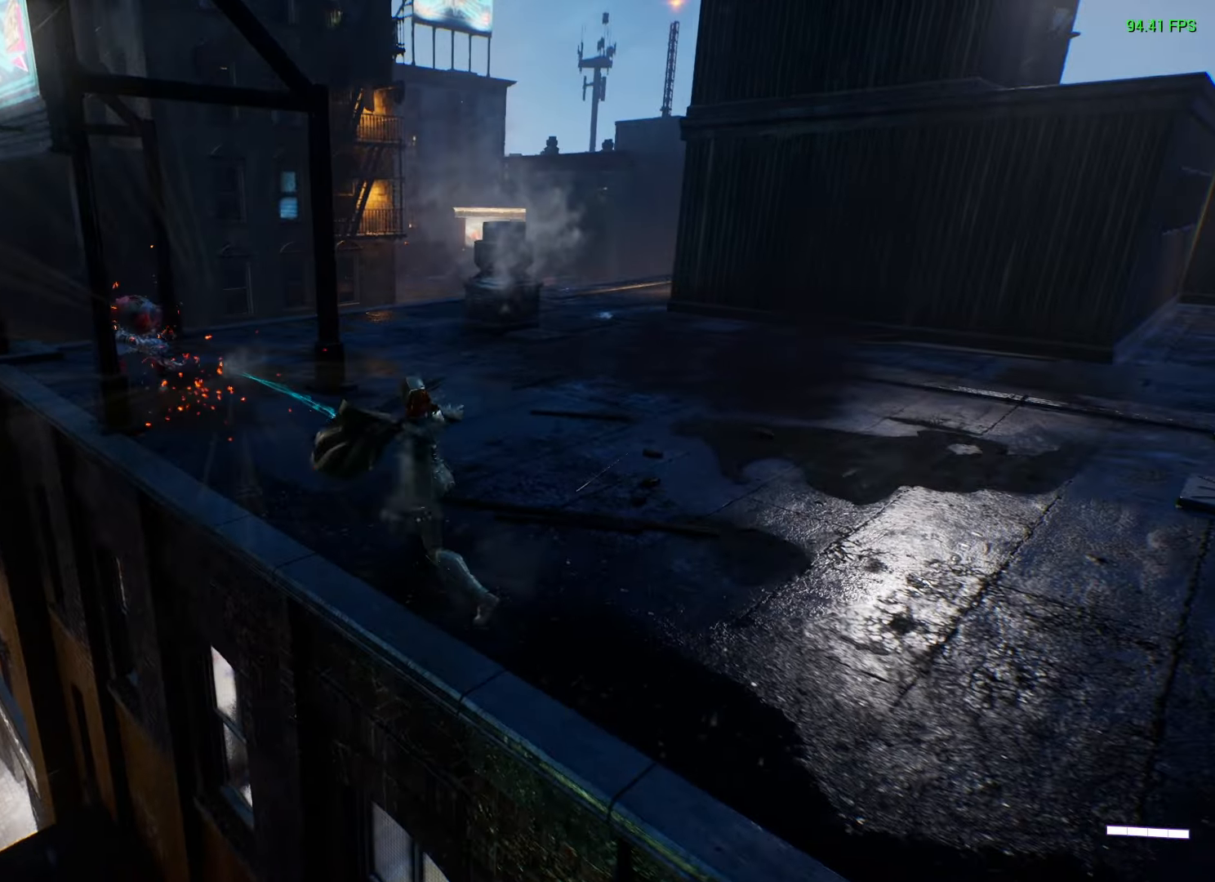
{"buttons": [], "left_stick": "up-right", "right_stick": "center", "events": [[300, "Y", "down"], [367, "Y", "up"]]}
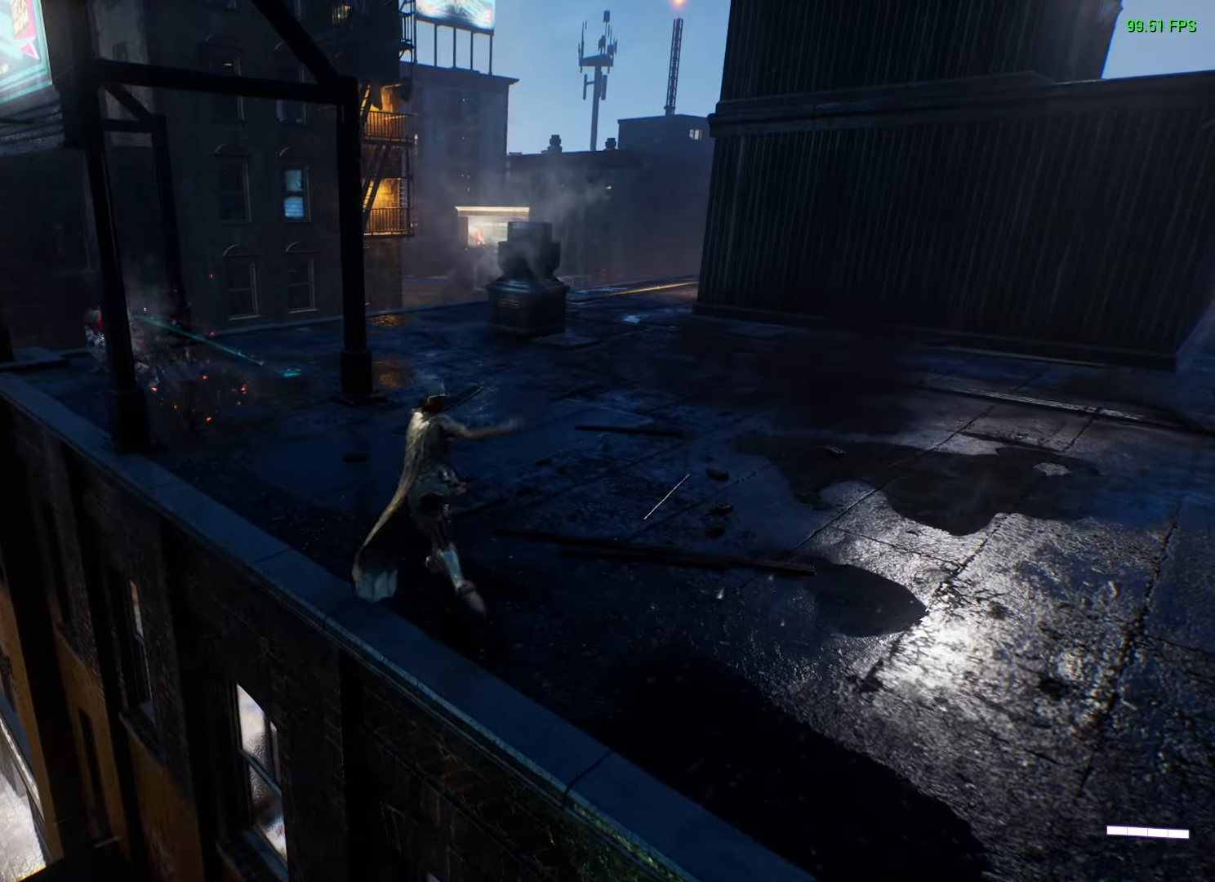
{"buttons": [], "left_stick": "up-right", "right_stick": "right", "events": [[250, "right_stick", "down-right"], [317, "right_stick", "right"]]}